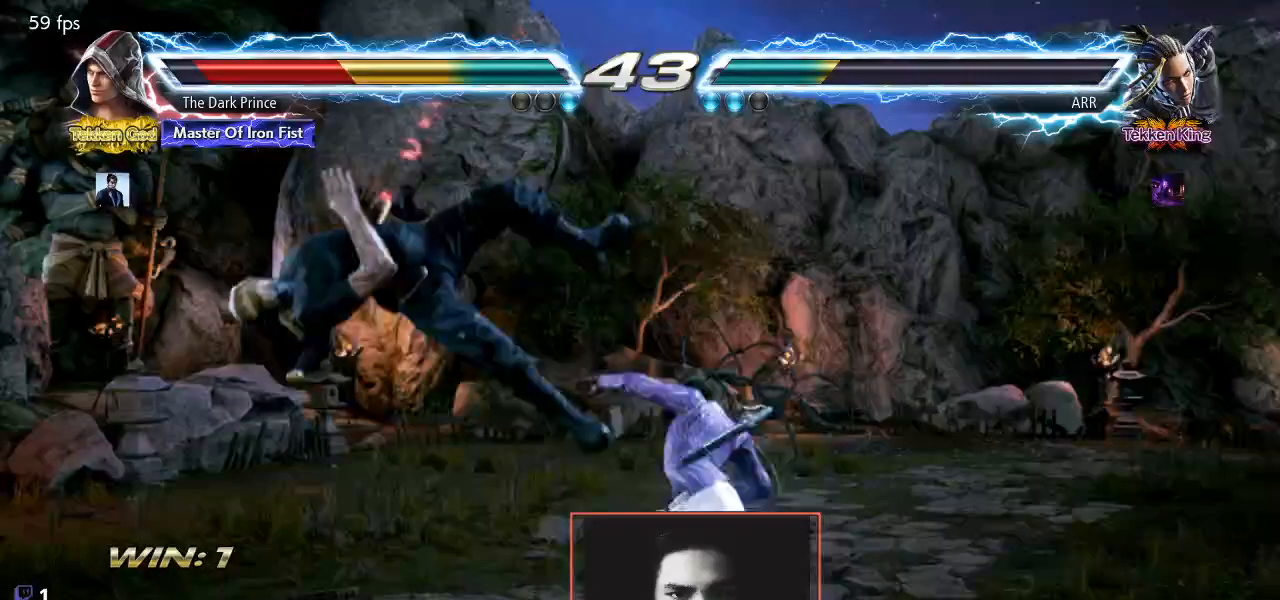
Gameplay with a controller (arcade stick); each line is a JSON object with the inputs held at the frame after it (dt_ms = milliseconds from this image to that frame). "events" lists button and stick changes between this image and that frame as [ms after this image, input, new state], when the widget could be followed in between. Not read: L3 R3.
{"dt_ms": 500, "buttons": [], "left_stick": "down-left"}
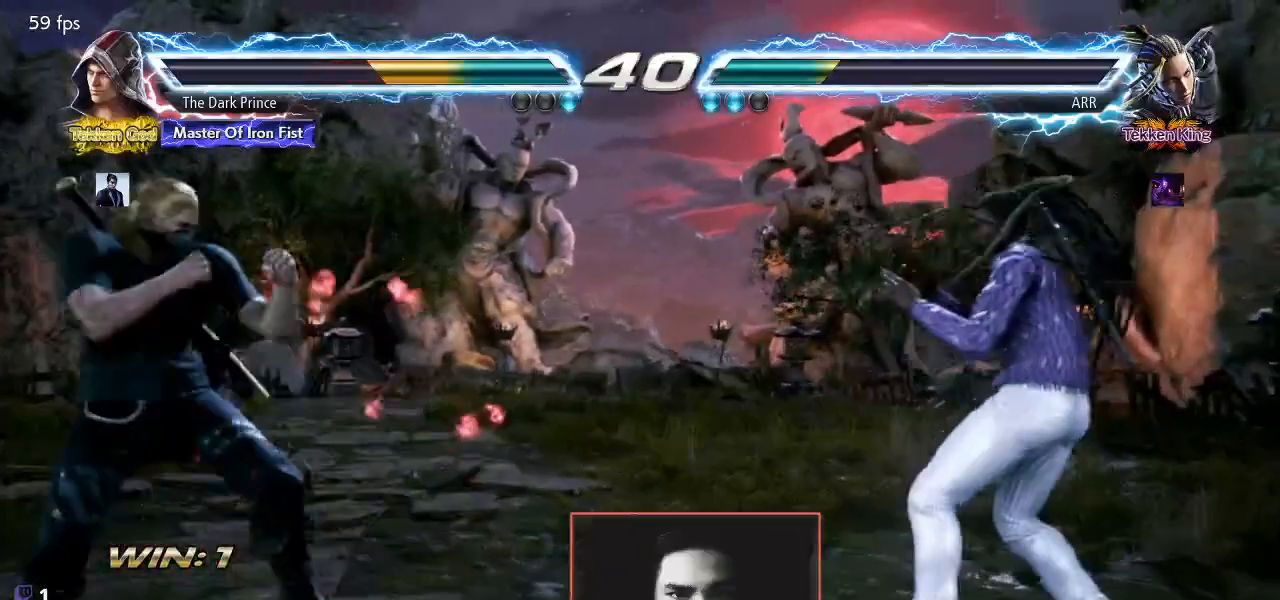
{"dt_ms": 500, "buttons": [], "left_stick": "center", "events": [[33, "left_stick", "center"], [117, "left_stick", "left"], [250, "left_stick", "center"], [317, "left_stick", "up"], [400, "left_stick", "center"]]}
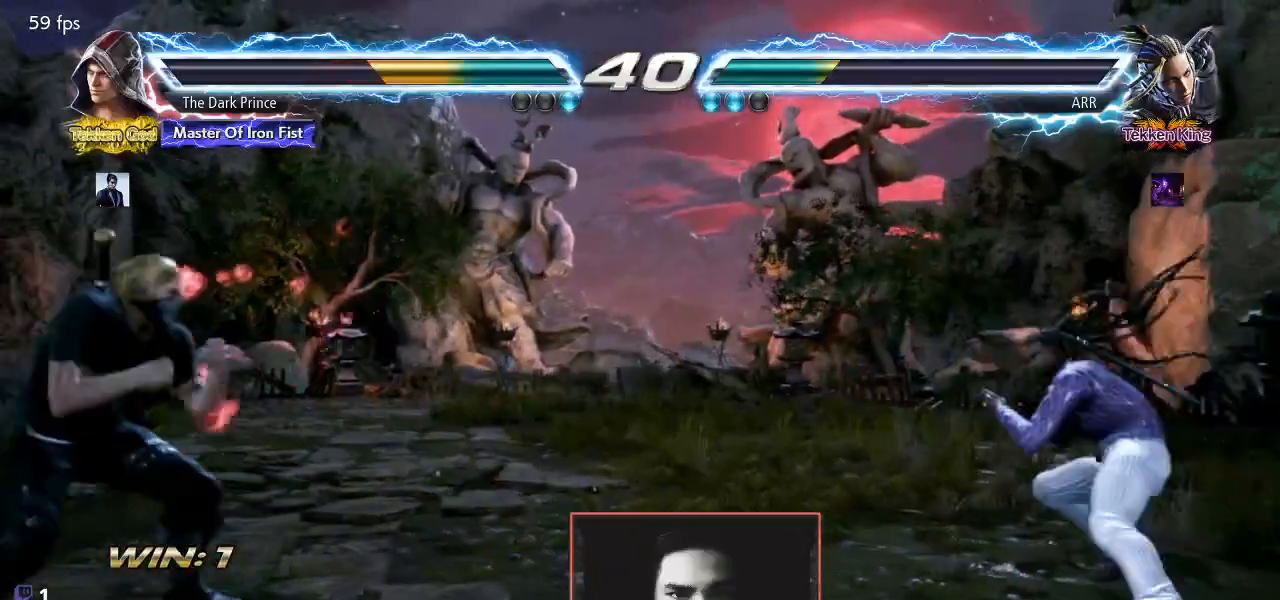
{"dt_ms": 500, "buttons": [], "left_stick": "center", "events": [[50, "left_stick", "left"], [117, "left_stick", "center"], [183, "left_stick", "left"], [317, "left_stick", "up"], [417, "left_stick", "center"]]}
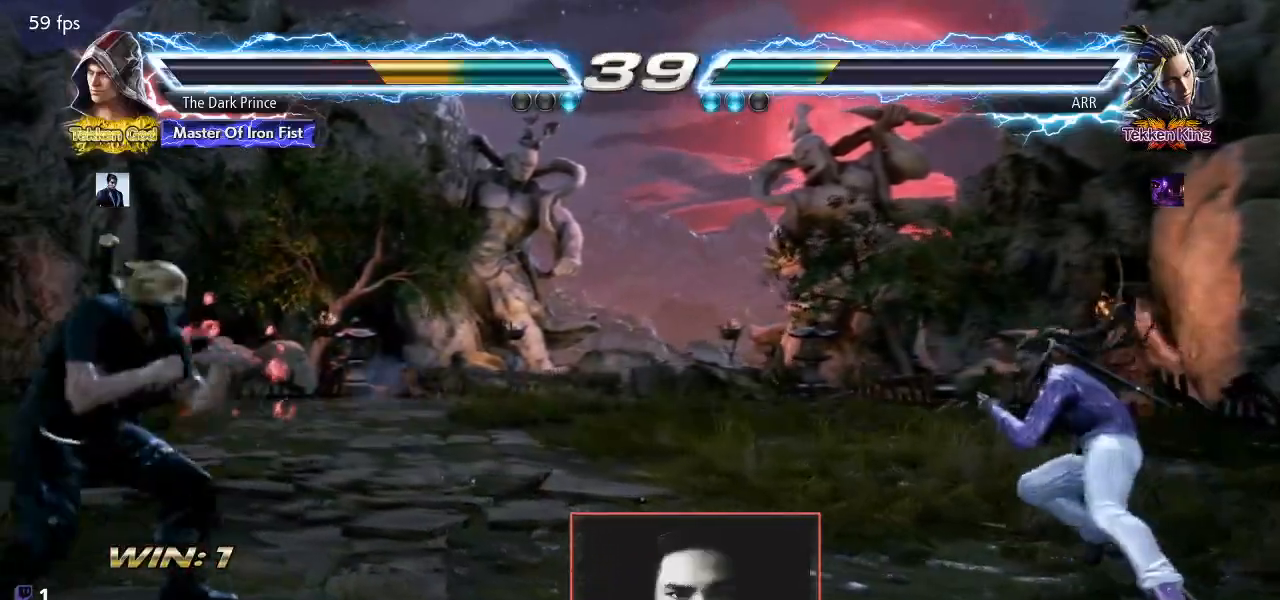
{"dt_ms": 500, "buttons": [], "left_stick": "center", "events": [[17, "left_stick", "up"], [150, "left_stick", "center"], [317, "left_stick", "up"], [417, "left_stick", "center"]]}
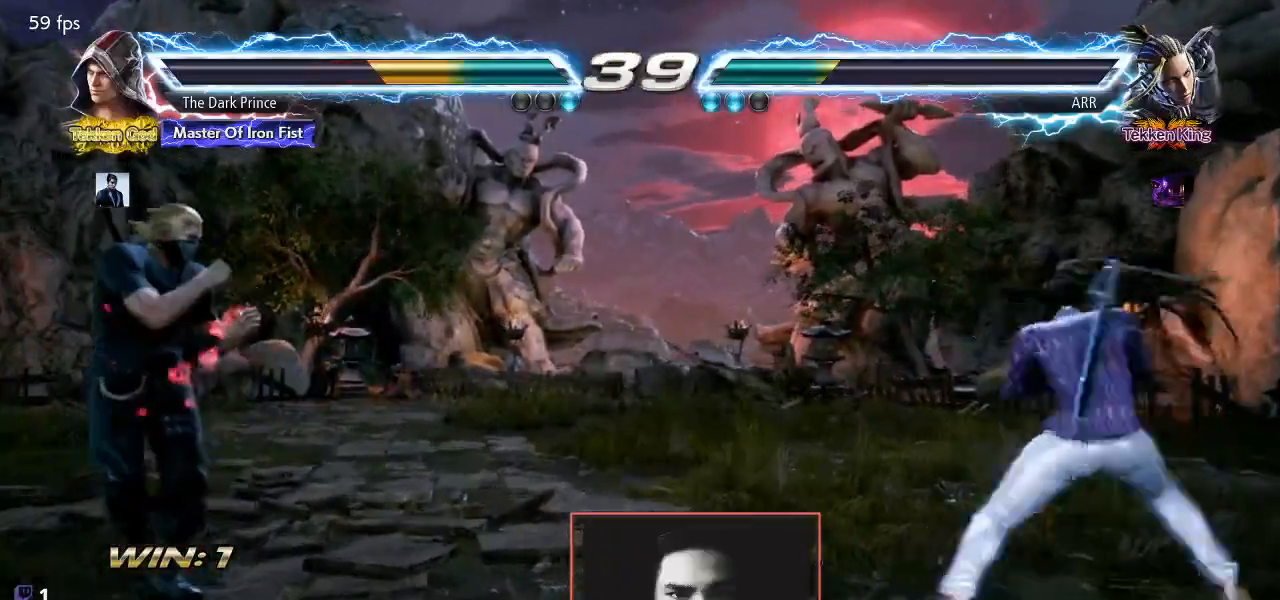
{"dt_ms": 500, "buttons": [], "left_stick": "right", "events": [[17, "left_stick", "up"], [167, "left_stick", "center"], [400, "left_stick", "right"]]}
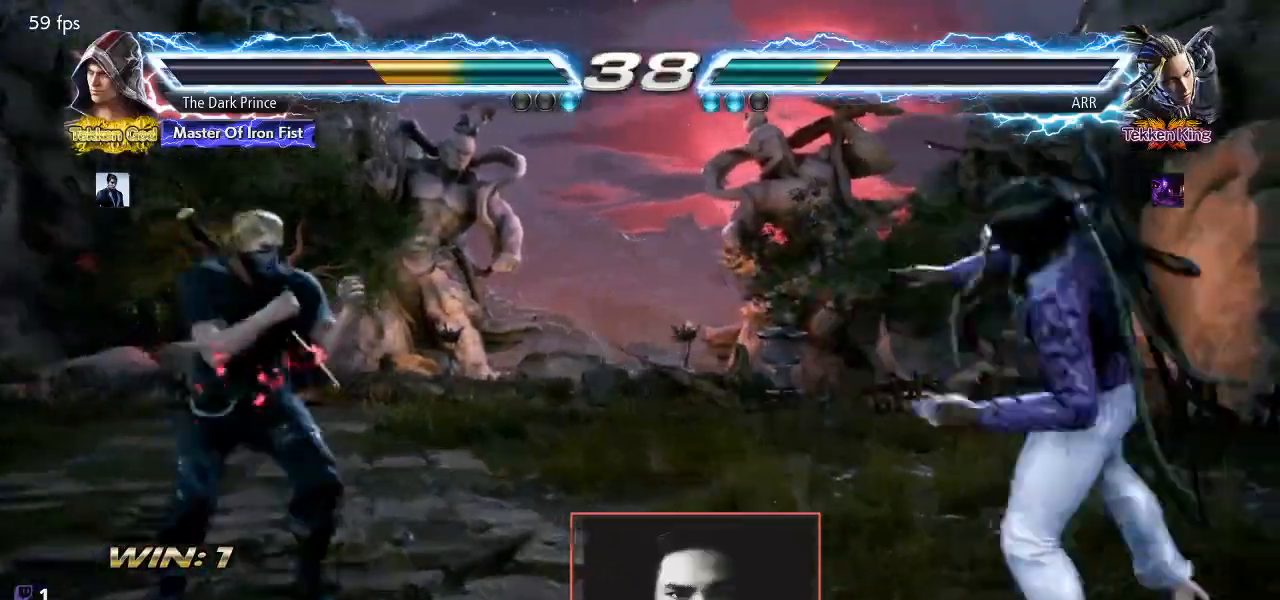
{"dt_ms": 1000, "buttons": ["R1"], "left_stick": "center"}
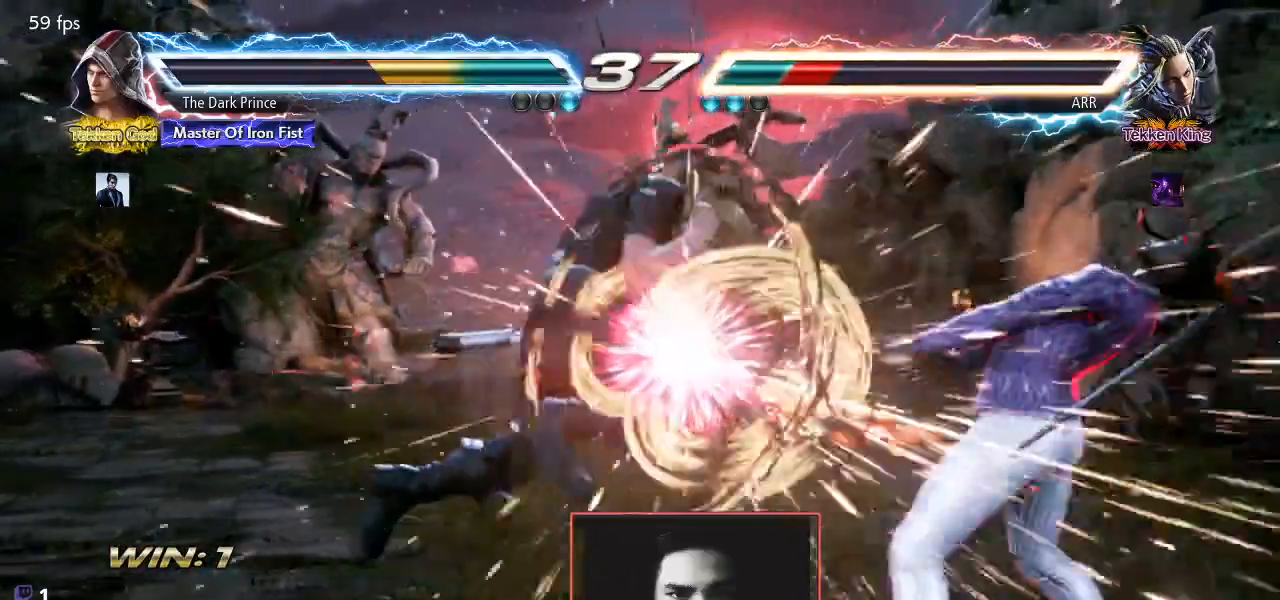
{"dt_ms": 500, "buttons": ["TRIANGLE"], "left_stick": "up-right", "events": [[167, "left_stick", "left"], [283, "R1", "up"], [300, "left_stick", "right"], [417, "left_stick", "up-right"], [467, "TRIANGLE", "down"]]}
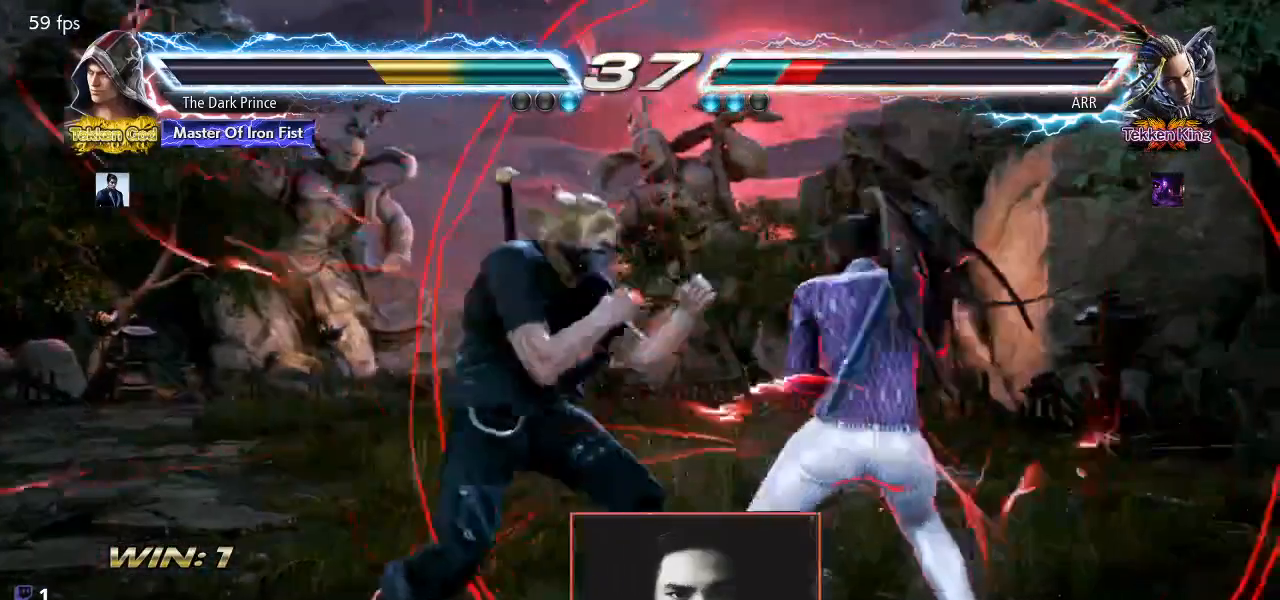
{"dt_ms": 500, "buttons": ["R1"], "left_stick": "center", "events": [[50, "TRIANGLE", "up"], [117, "left_stick", "center"], [150, "R1", "down"]]}
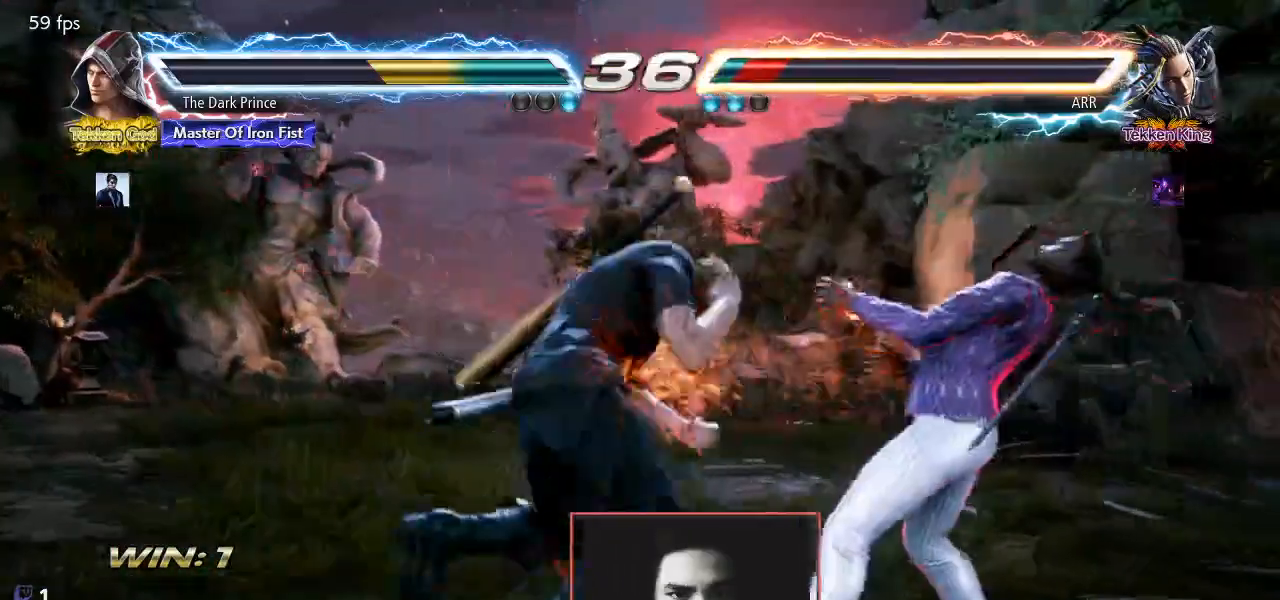
{"dt_ms": 500, "buttons": [], "left_stick": "center", "events": [[50, "left_stick", "left"], [183, "R1", "up"], [183, "left_stick", "right"], [267, "left_stick", "up-right"], [317, "TRIANGLE", "down"], [417, "TRIANGLE", "up"], [467, "left_stick", "center"]]}
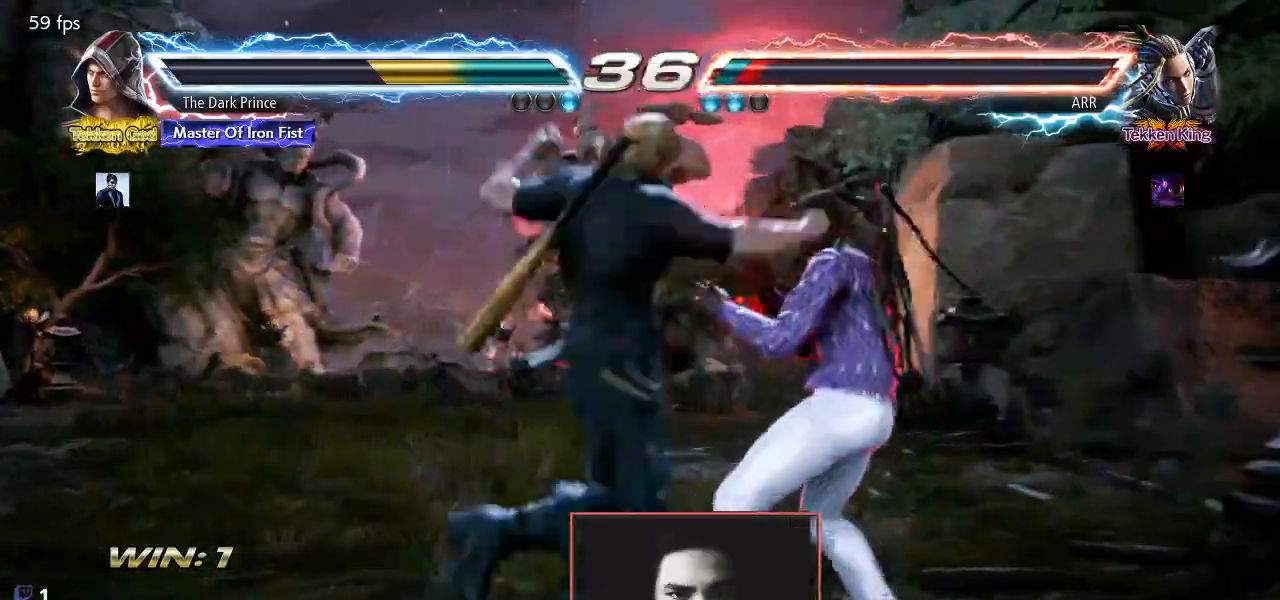
{"dt_ms": 500, "buttons": ["TRIANGLE", "R1"], "left_stick": "left", "events": [[50, "R1", "down"], [367, "left_stick", "left"], [467, "TRIANGLE", "down"]]}
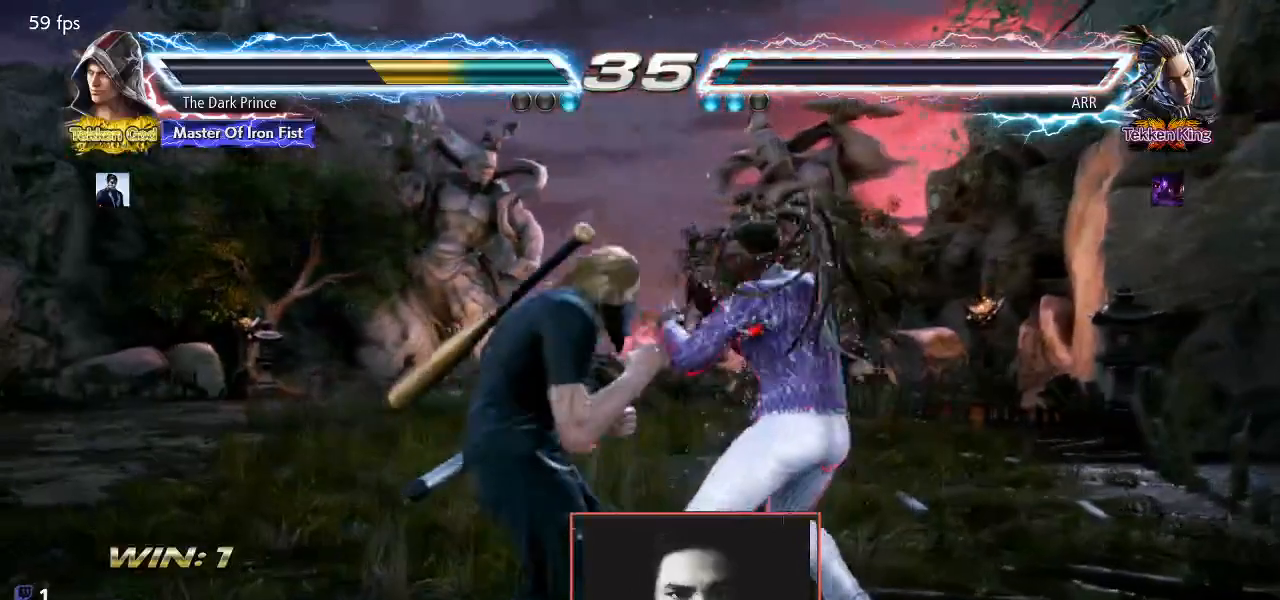
{"dt_ms": 500, "buttons": ["TRIANGLE"], "left_stick": "center", "events": [[50, "R1", "up"], [50, "TRIANGLE", "up"], [50, "left_stick", "center"], [133, "TRIANGLE", "down"]]}
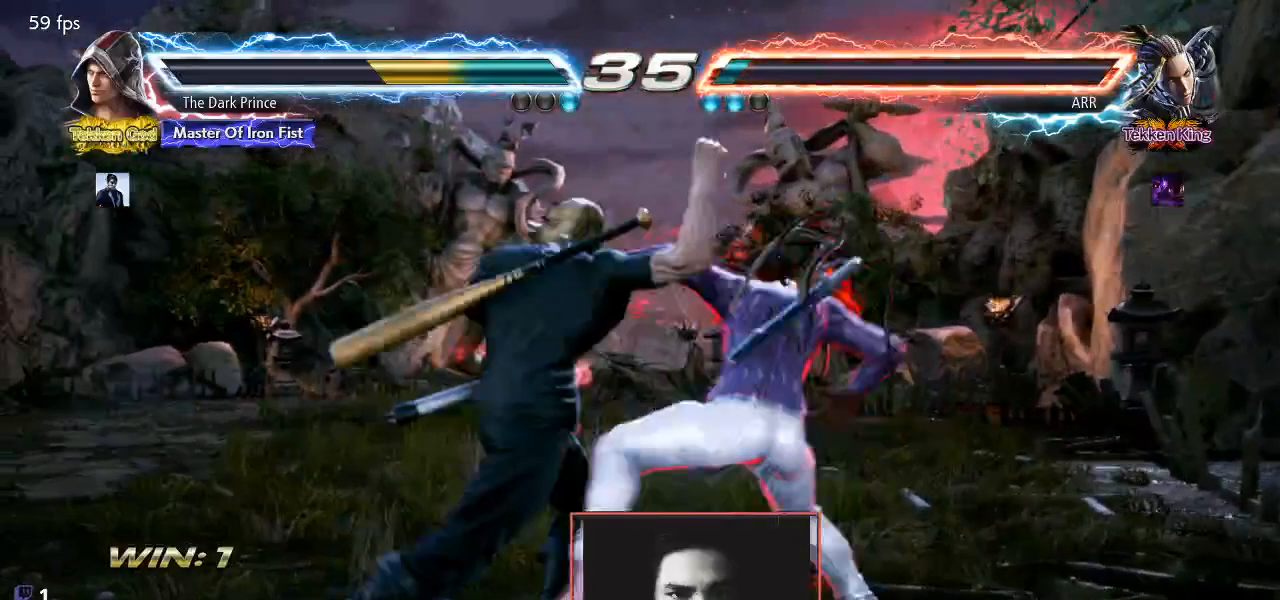
{"dt_ms": 500, "buttons": ["TRIANGLE"], "left_stick": "left", "events": [[17, "left_stick", "left"]]}
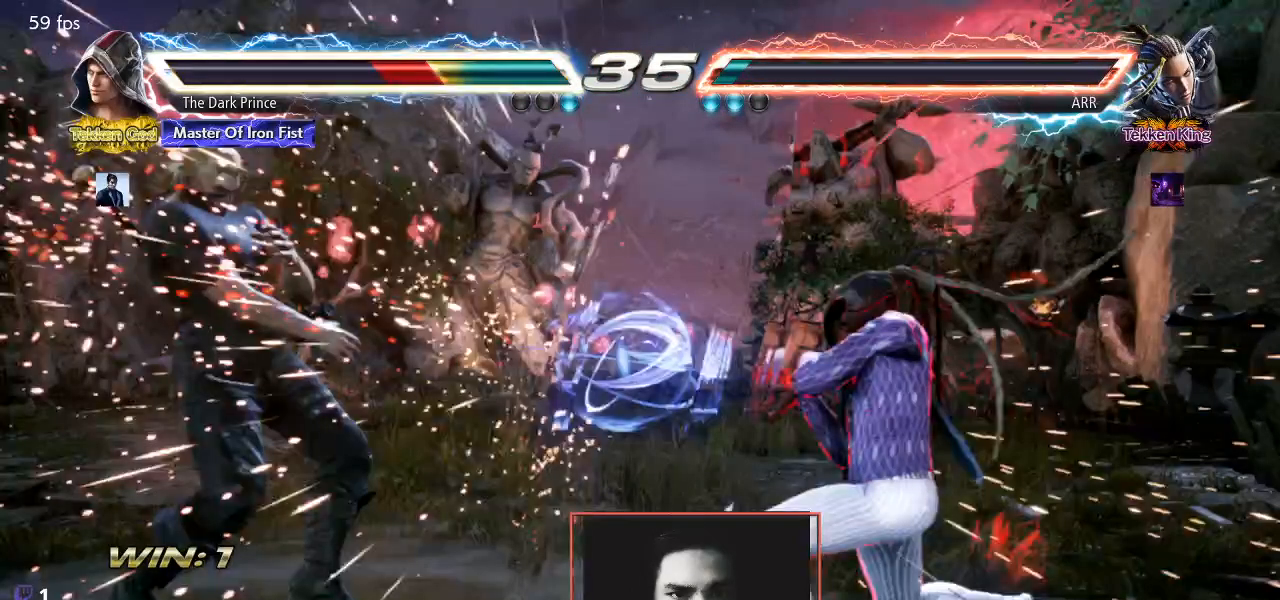
{"dt_ms": 500, "buttons": ["TRIANGLE"], "left_stick": "left", "events": []}
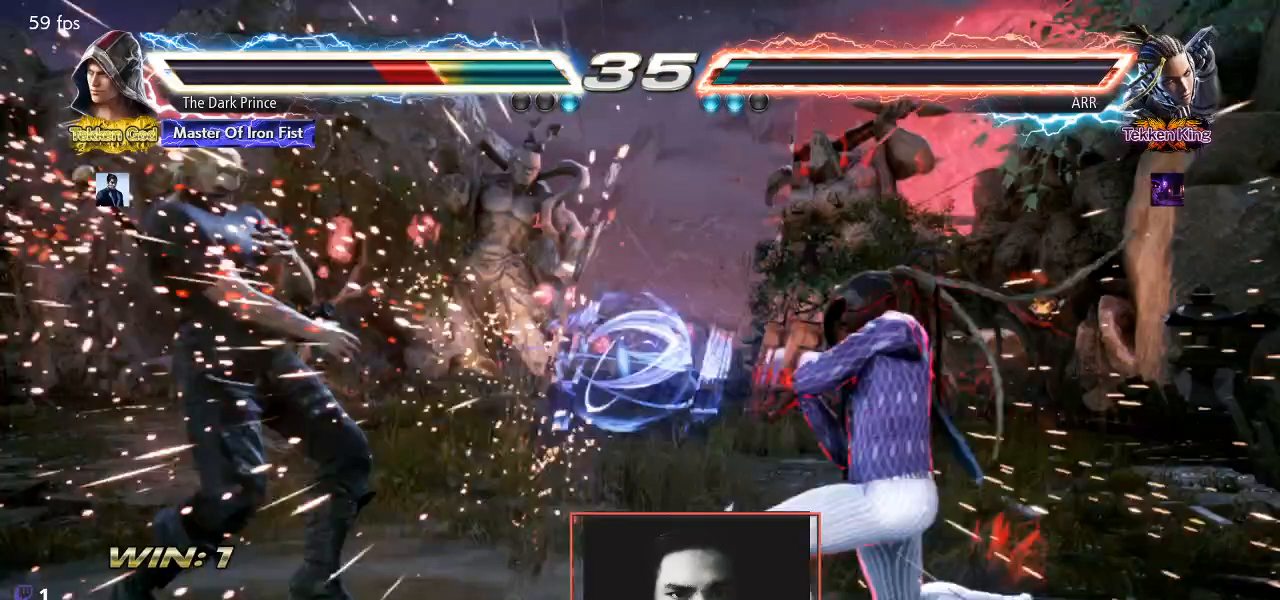
{"dt_ms": 500, "buttons": ["TRIANGLE"], "left_stick": "left", "events": []}
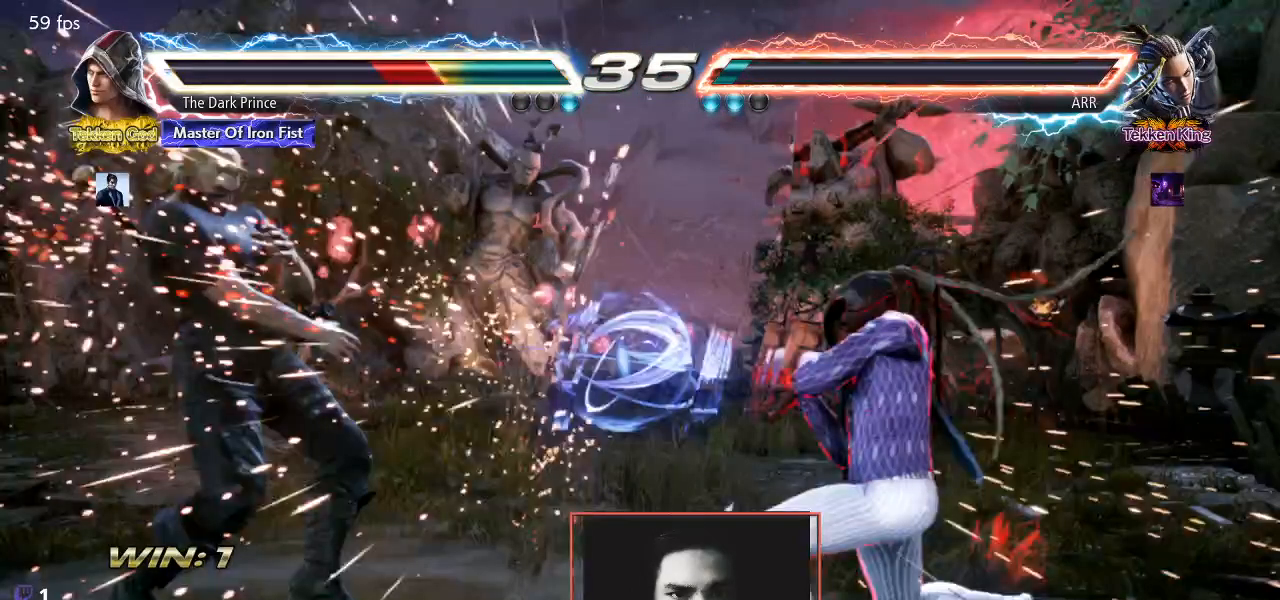
{"dt_ms": 500, "buttons": ["TRIANGLE"], "left_stick": "left", "events": []}
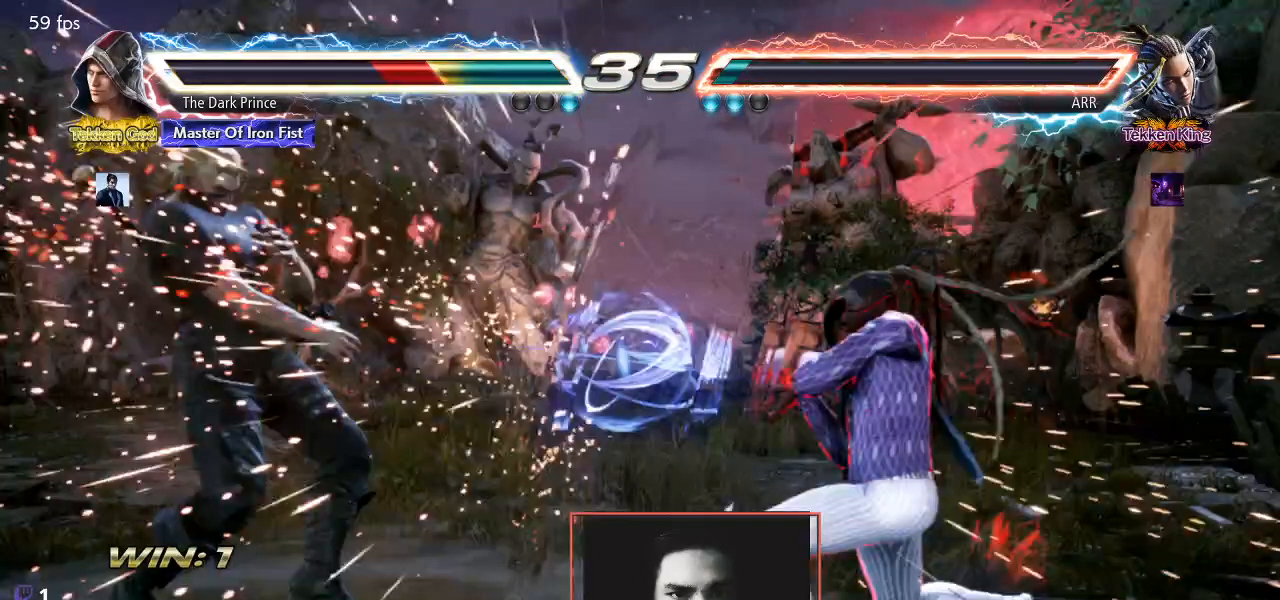
{"dt_ms": 500, "buttons": ["R2"], "left_stick": "center", "events": [[17, "TRIANGLE", "up"], [100, "left_stick", "right"], [150, "left_stick", "center"], [333, "R2", "down"]]}
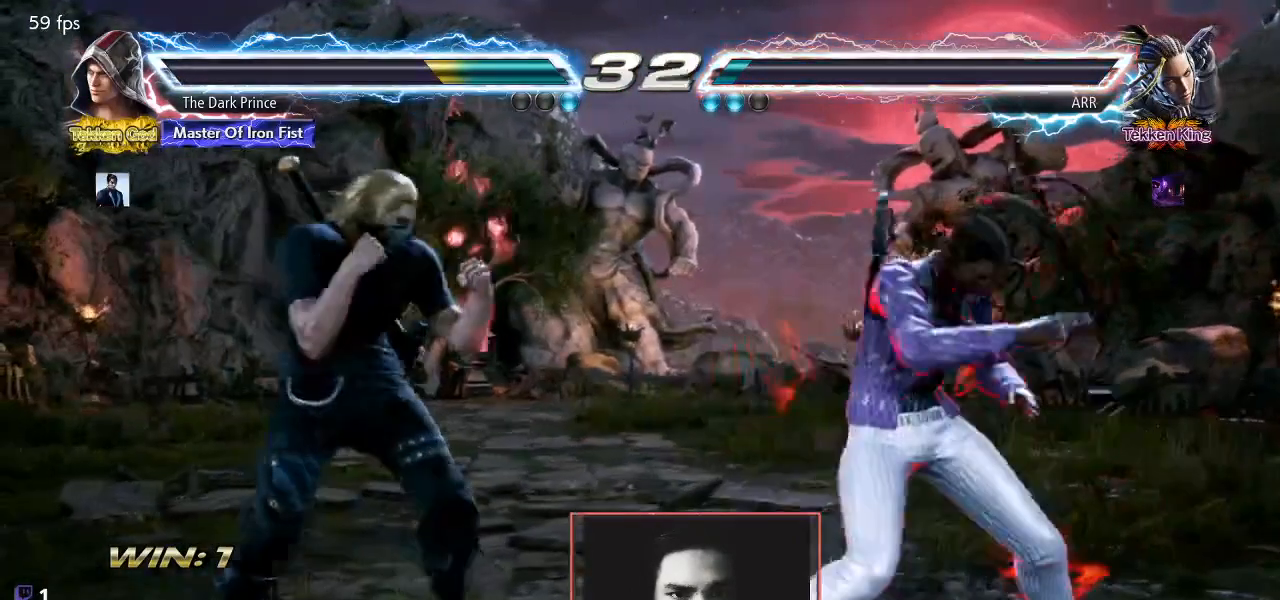
{"dt_ms": 500, "buttons": ["R2"], "left_stick": "center", "events": [[267, "TRIANGLE", "down"], [500, "TRIANGLE", "up"]]}
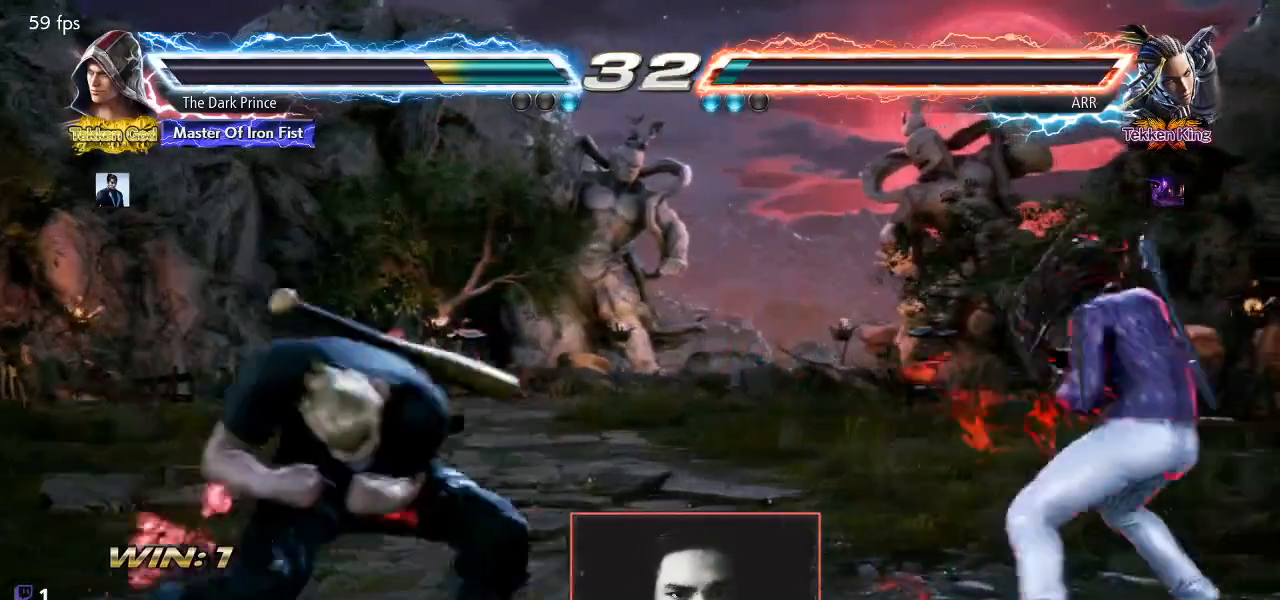
{"dt_ms": 500, "buttons": [], "left_stick": "center", "events": [[150, "R2", "up"], [233, "left_stick", "left"], [367, "left_stick", "center"]]}
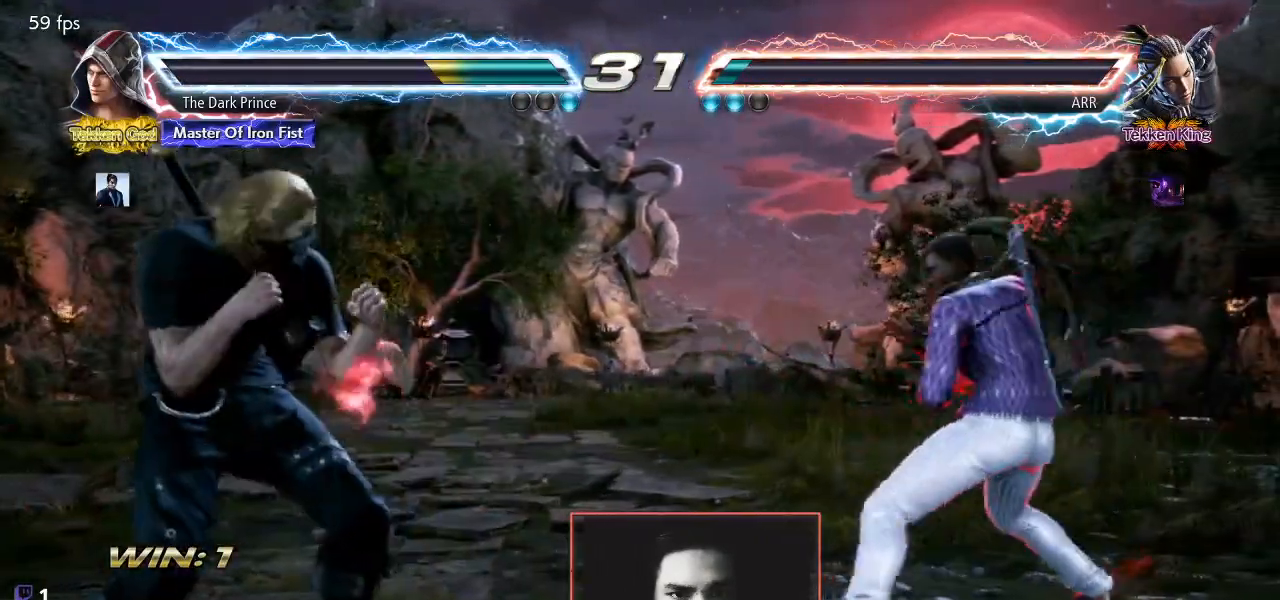
{"dt_ms": 500, "buttons": [], "left_stick": "center", "events": [[17, "CIRCLE", "down"], [17, "R2", "down"], [100, "CIRCLE", "up"], [117, "R2", "up"], [183, "left_stick", "down"], [200, "R1", "down"], [300, "R1", "up"], [333, "left_stick", "center"]]}
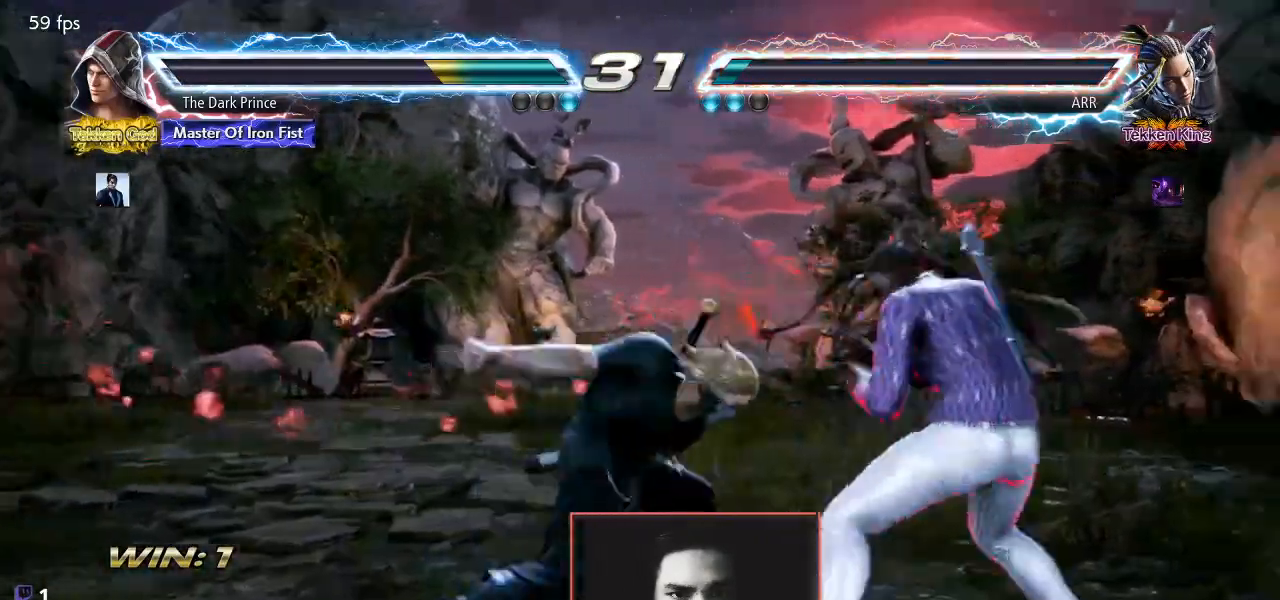
{"dt_ms": 500, "buttons": [], "left_stick": "center", "events": []}
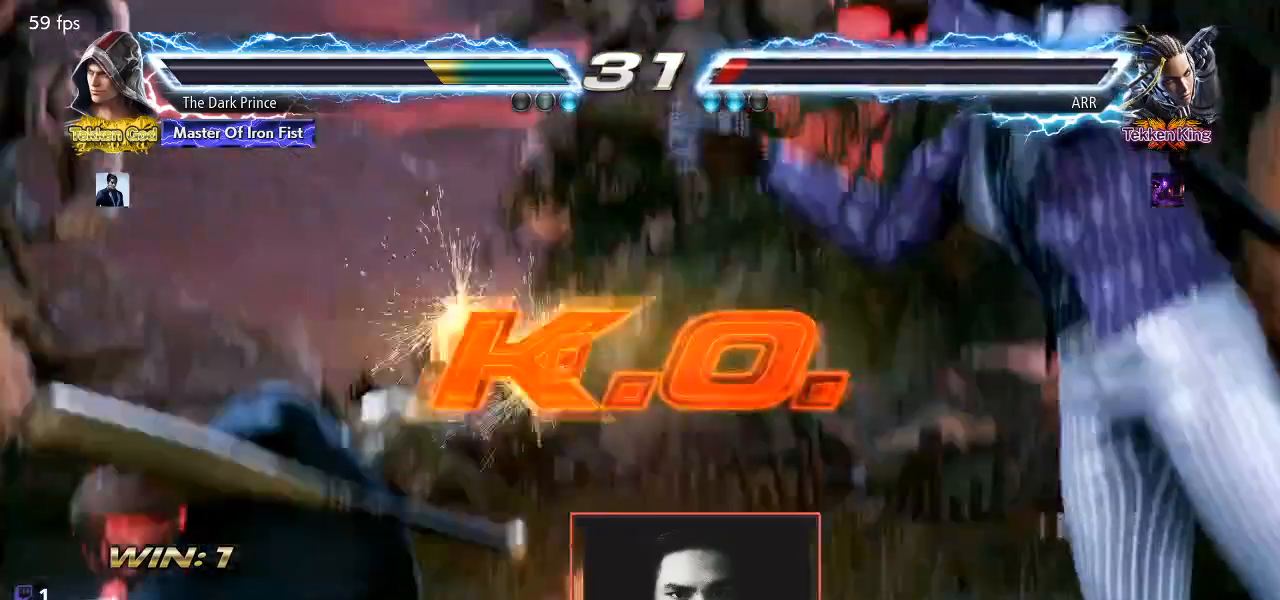
{"dt_ms": 500, "buttons": [], "left_stick": "center", "events": [[300, "left_stick", "left"], [417, "left_stick", "right"], [483, "left_stick", "center"]]}
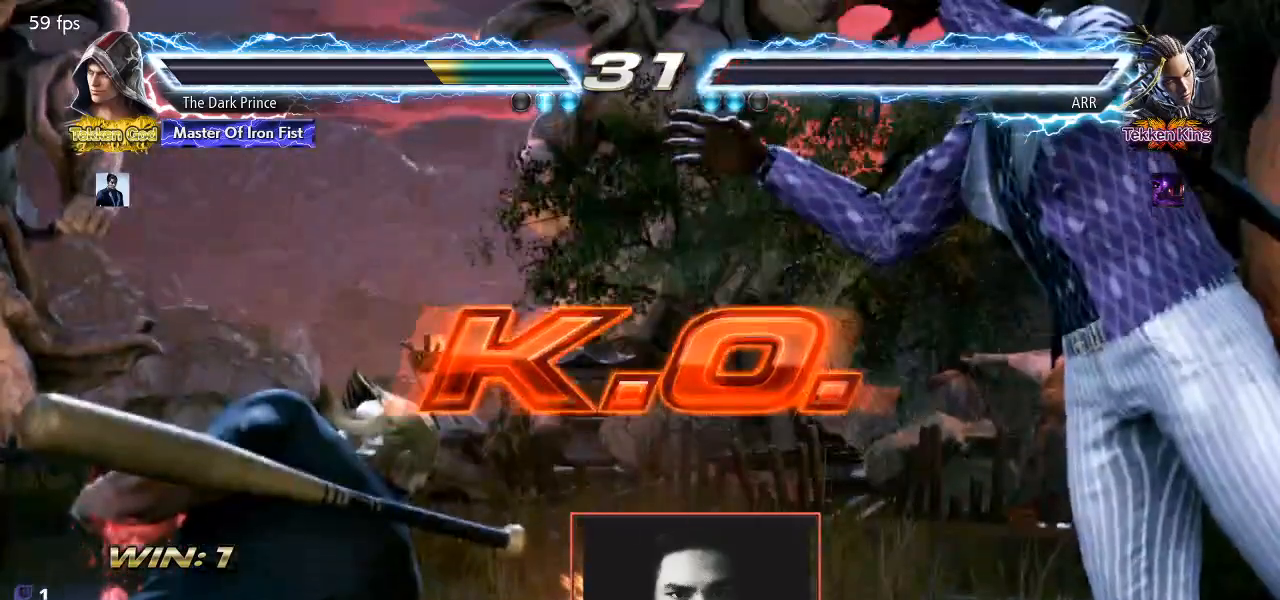
{"dt_ms": 500, "buttons": [], "left_stick": "left", "events": [[17, "left_stick", "left"], [133, "left_stick", "right"], [183, "left_stick", "center"], [233, "left_stick", "left"], [300, "left_stick", "center"], [350, "left_stick", "right"], [433, "left_stick", "left"]]}
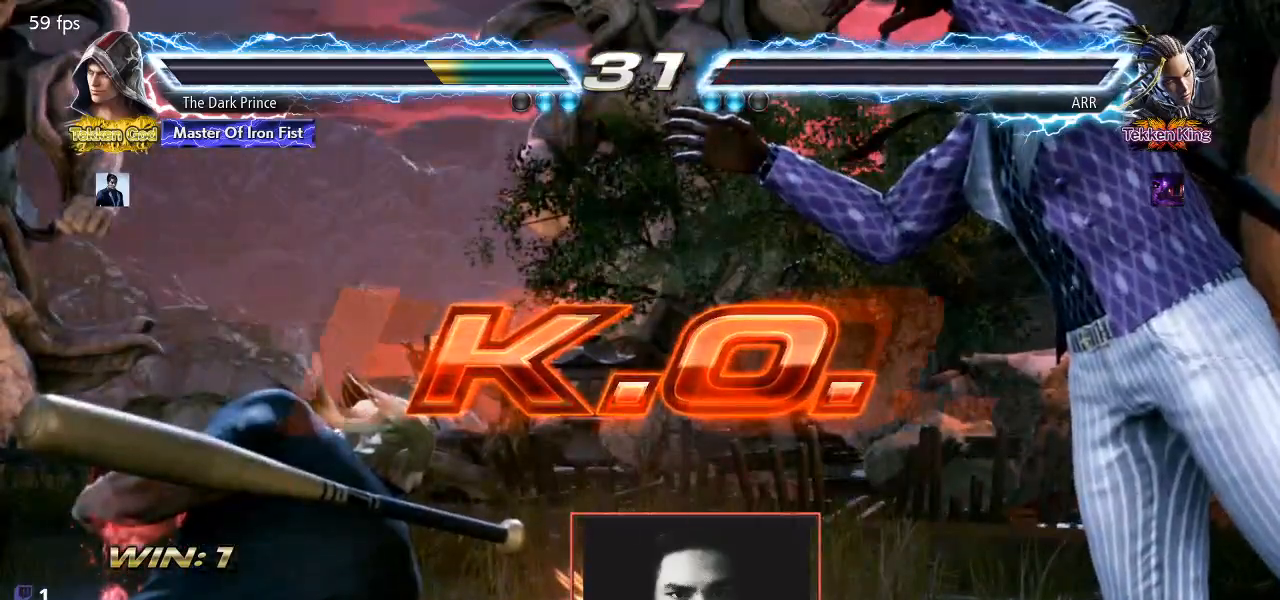
{"dt_ms": 500, "buttons": ["CIRCLE"], "left_stick": "center", "events": [[50, "left_stick", "right"], [100, "left_stick", "center"], [150, "left_stick", "left"], [250, "left_stick", "center"], [450, "CIRCLE", "down"]]}
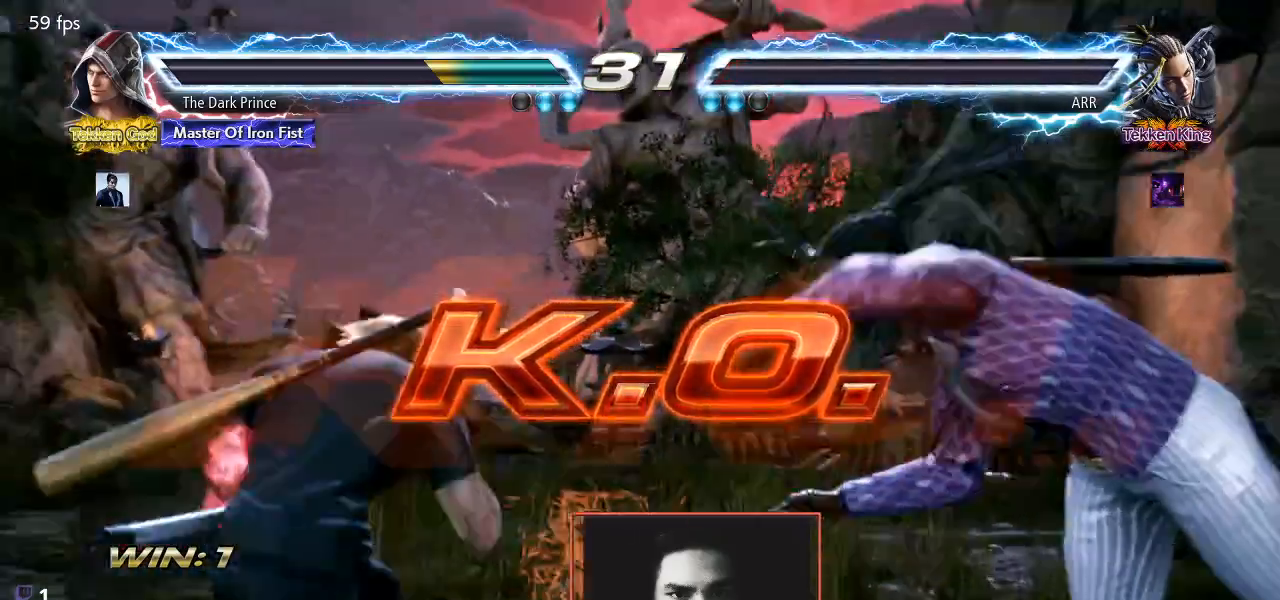
{"dt_ms": 500, "buttons": [], "left_stick": "down"}
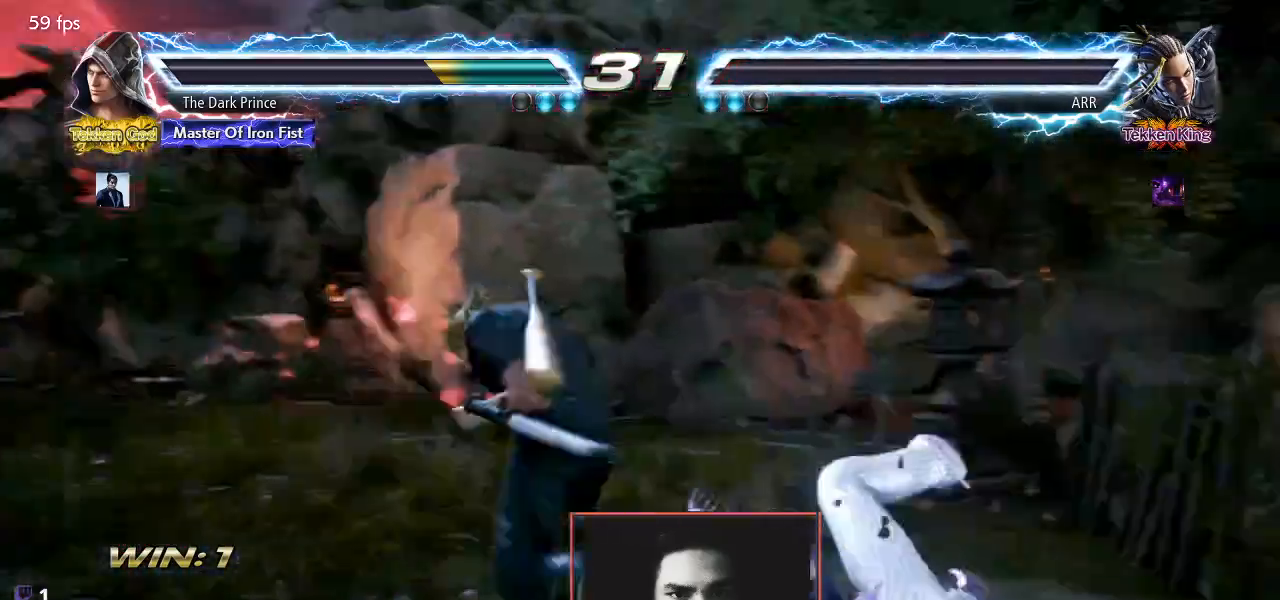
{"dt_ms": 500, "buttons": [], "left_stick": "center", "events": [[167, "left_stick", "center"], [267, "TRIANGLE", "down"], [333, "TRIANGLE", "up"]]}
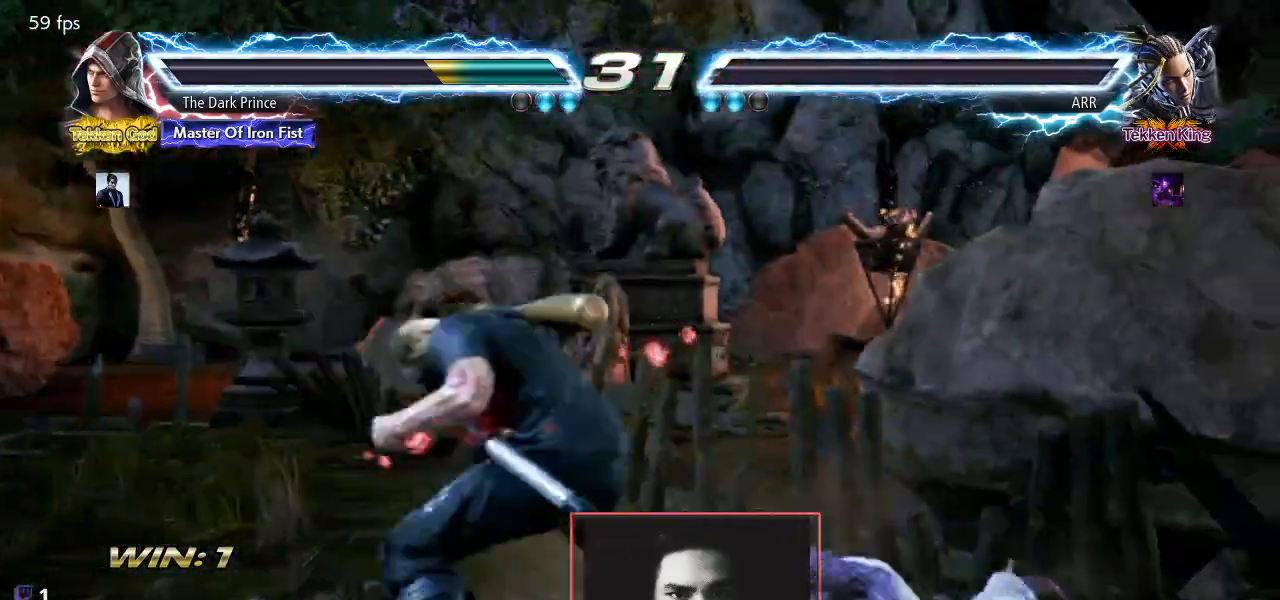
{"dt_ms": 500, "buttons": [], "left_stick": "center", "events": []}